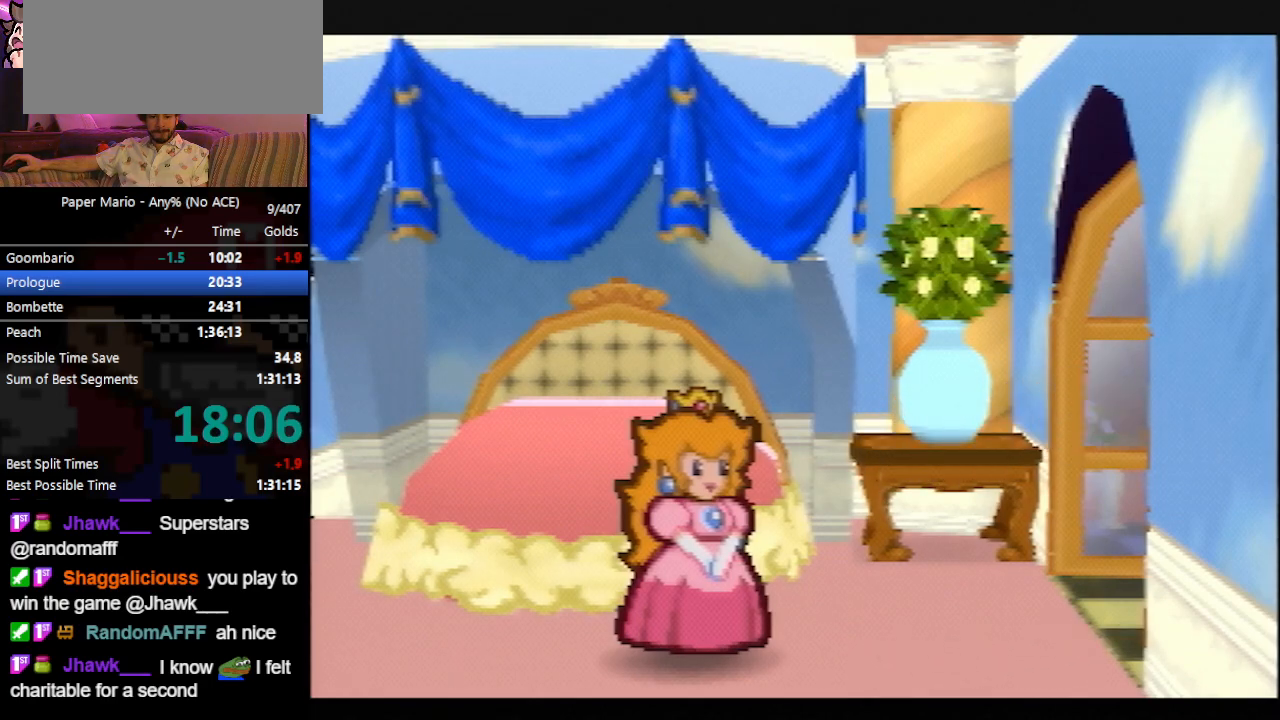
Gameplay with a controller (Nintendo layout); each line is a JSON object with the inputs held at the frame after it. "events" lists button and stick changes between this image and that frame as [ms after this image, input, new state], when the widget could be followed in between. Not read: L3 R3 right_stick.
{"buttons": ["B"], "left_stick": "center", "events": []}
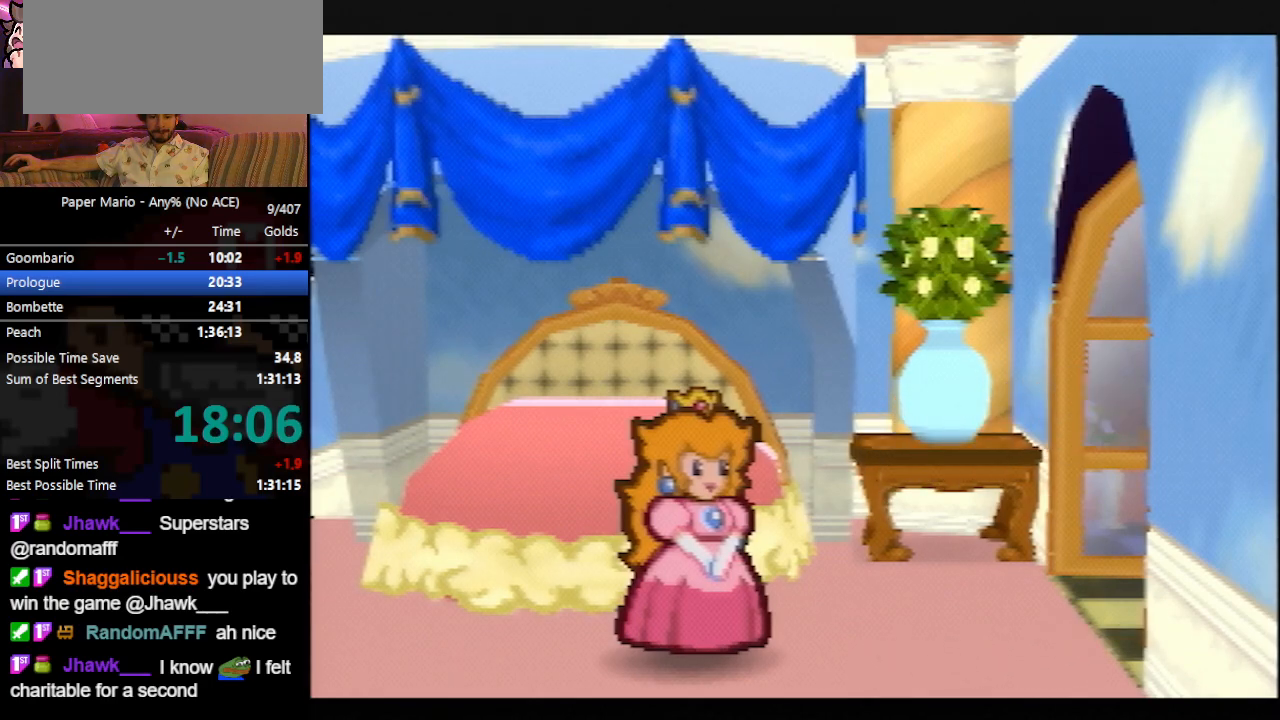
{"buttons": ["B"], "left_stick": "center", "events": []}
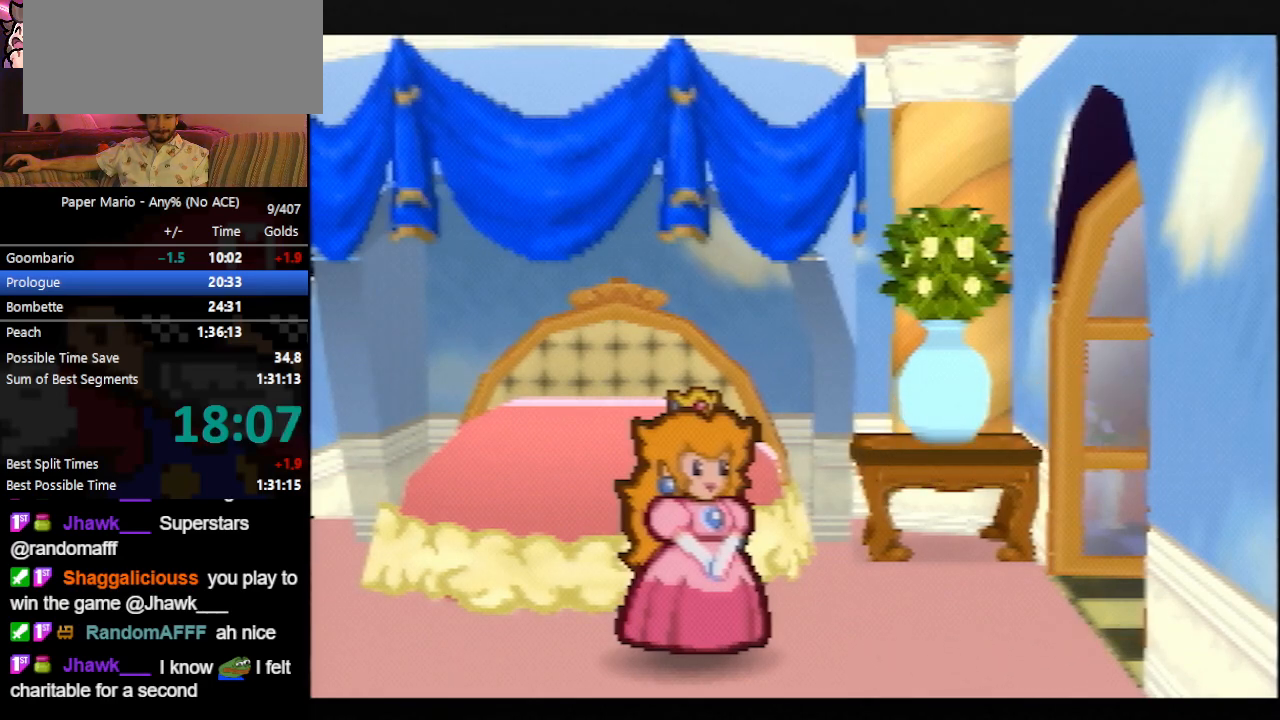
{"buttons": ["B"], "left_stick": "center", "events": []}
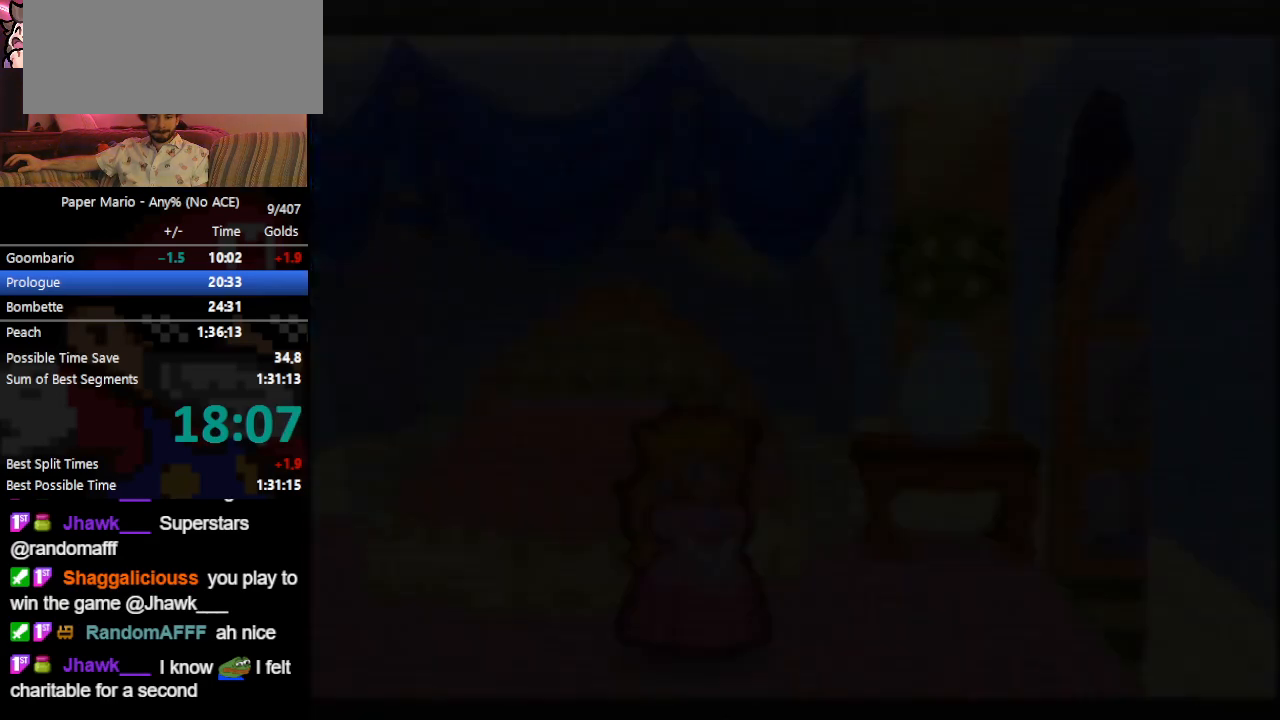
{"buttons": ["B"], "left_stick": "center", "events": []}
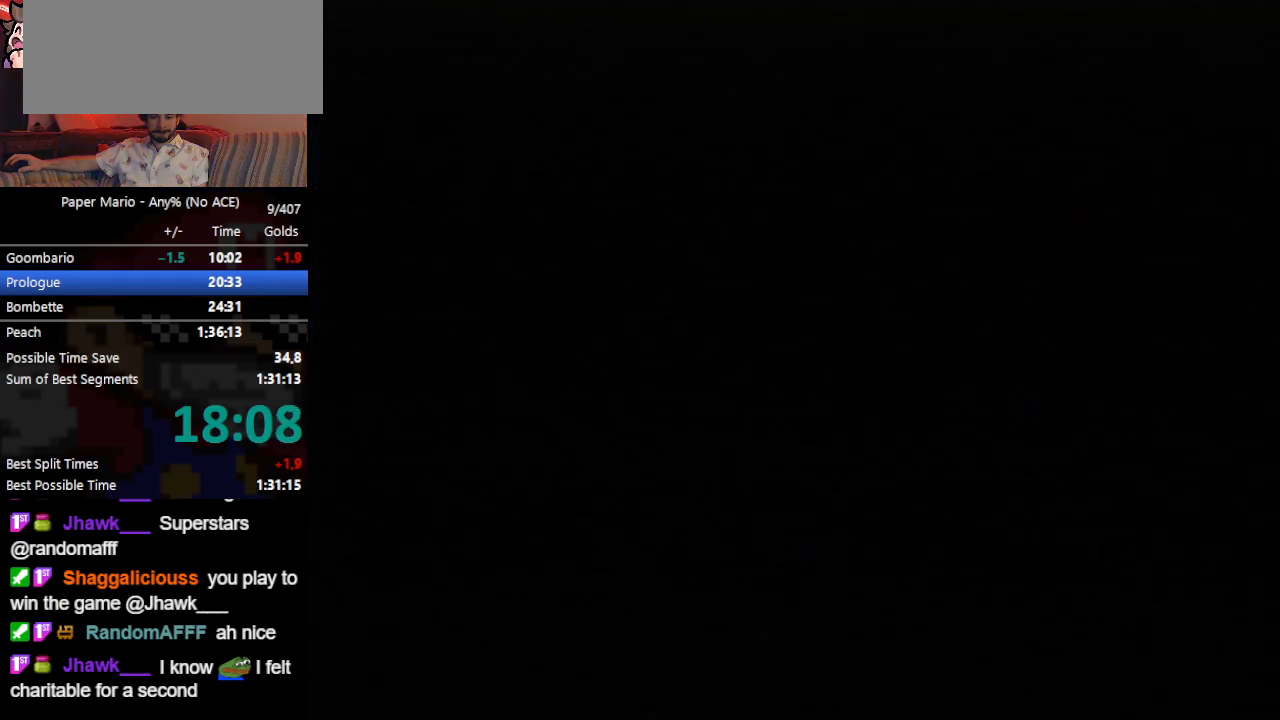
{"buttons": ["B"], "left_stick": "center", "events": []}
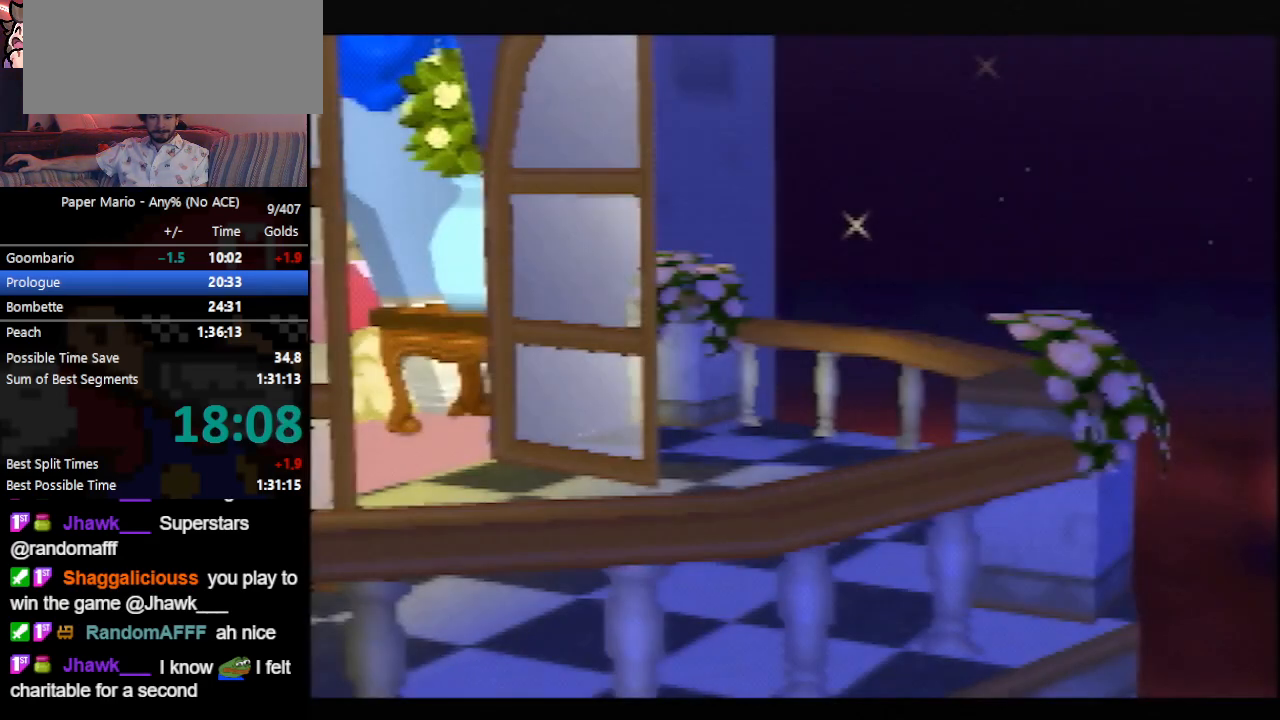
{"buttons": ["B"], "left_stick": "center", "events": []}
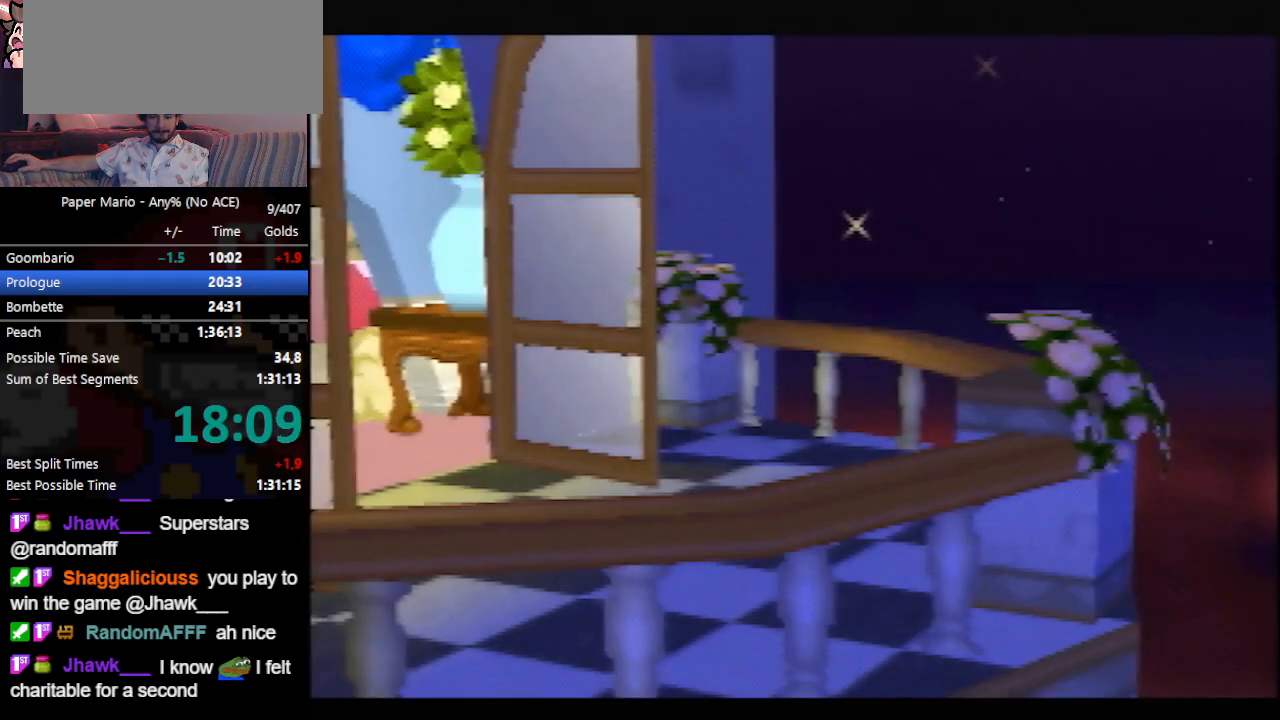
{"buttons": ["B"], "left_stick": "center", "events": []}
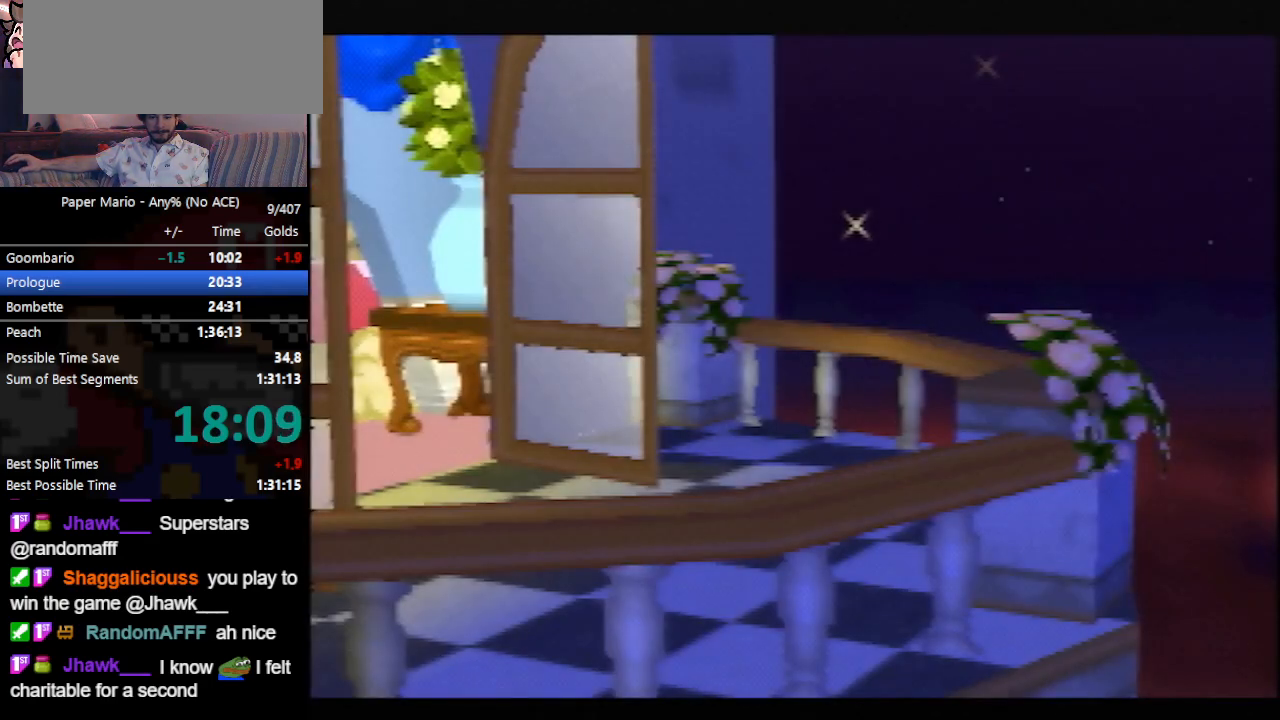
{"buttons": ["B"], "left_stick": "center", "events": []}
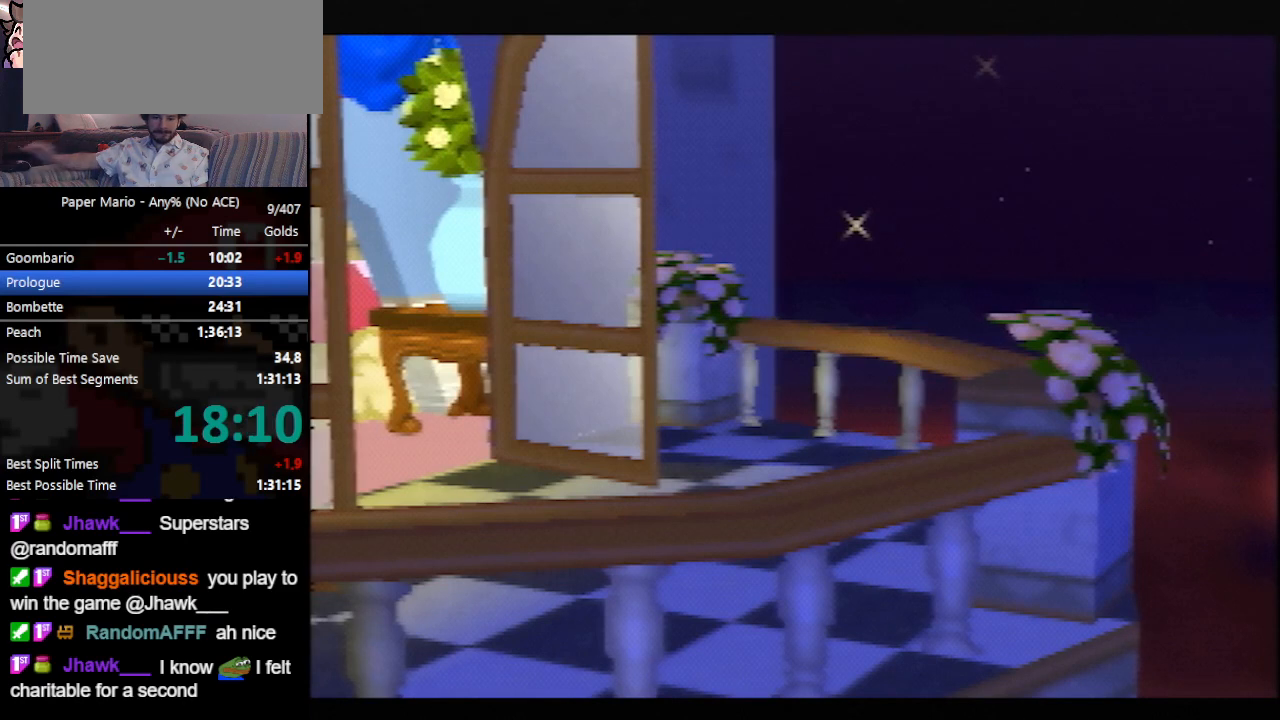
{"buttons": ["B"], "left_stick": "center", "events": []}
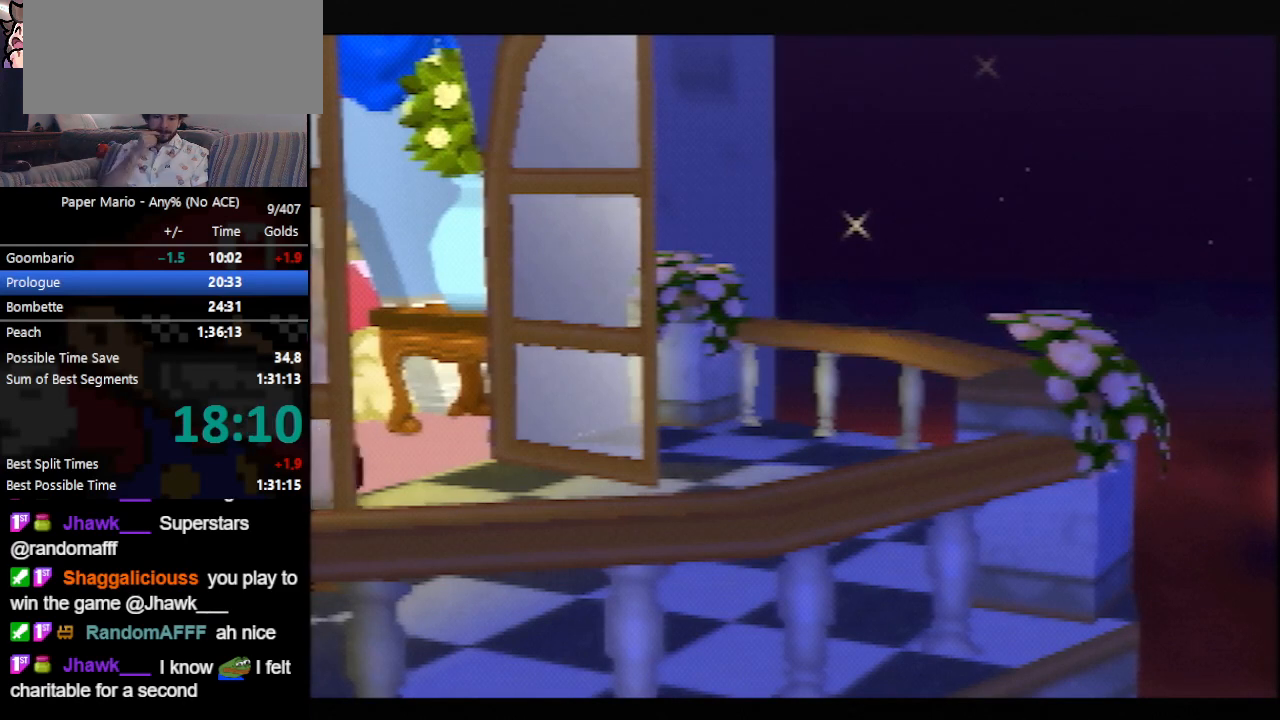
{"buttons": ["B"], "left_stick": "center", "events": []}
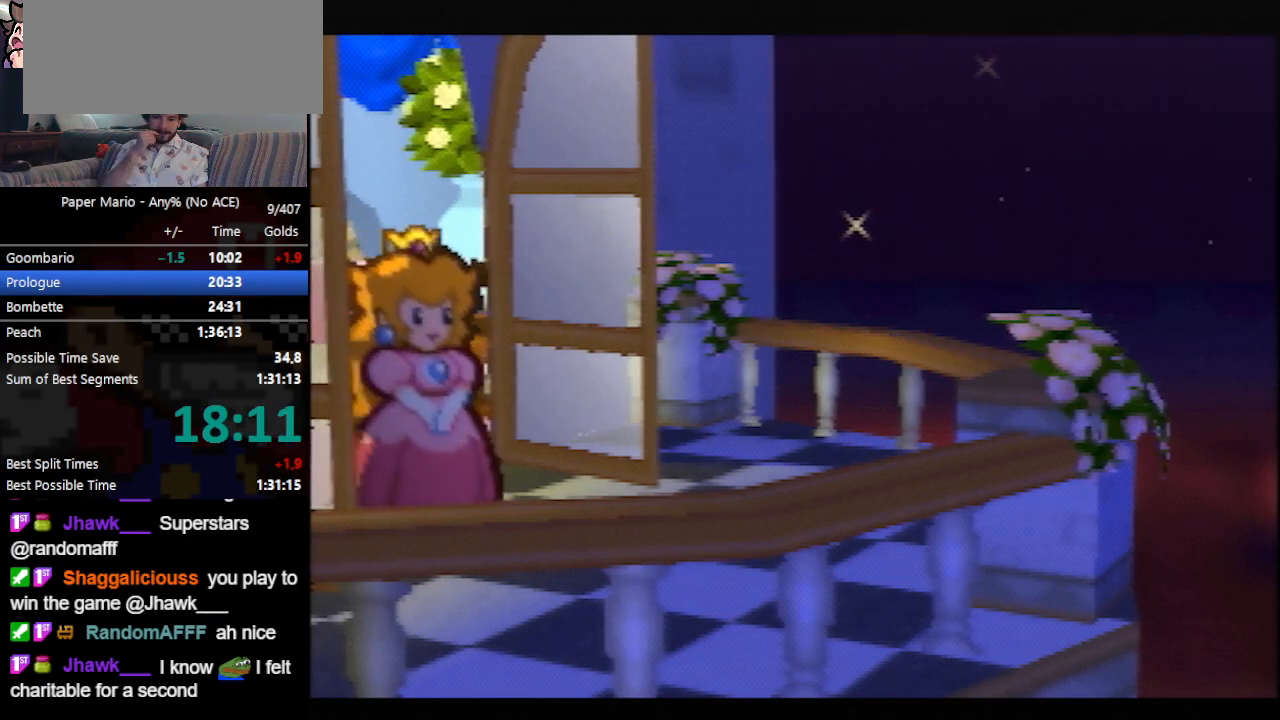
{"buttons": ["B"], "left_stick": "center", "events": []}
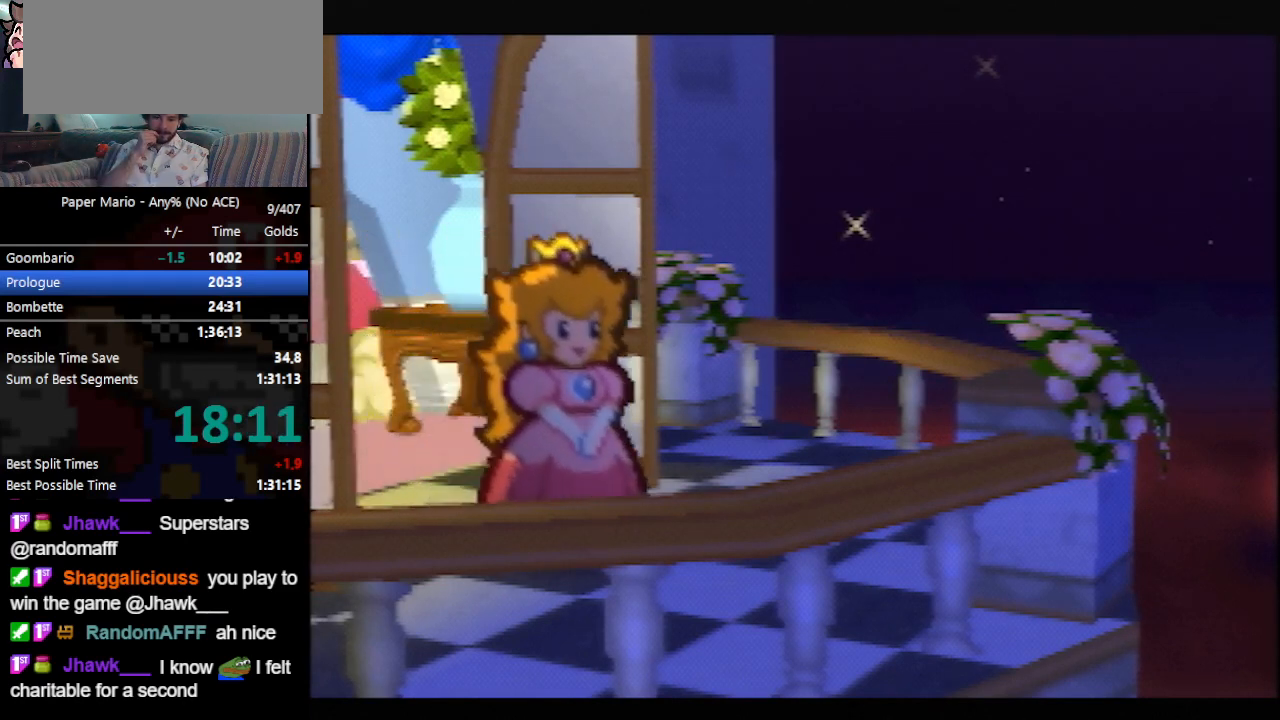
{"buttons": ["B"], "left_stick": "center", "events": []}
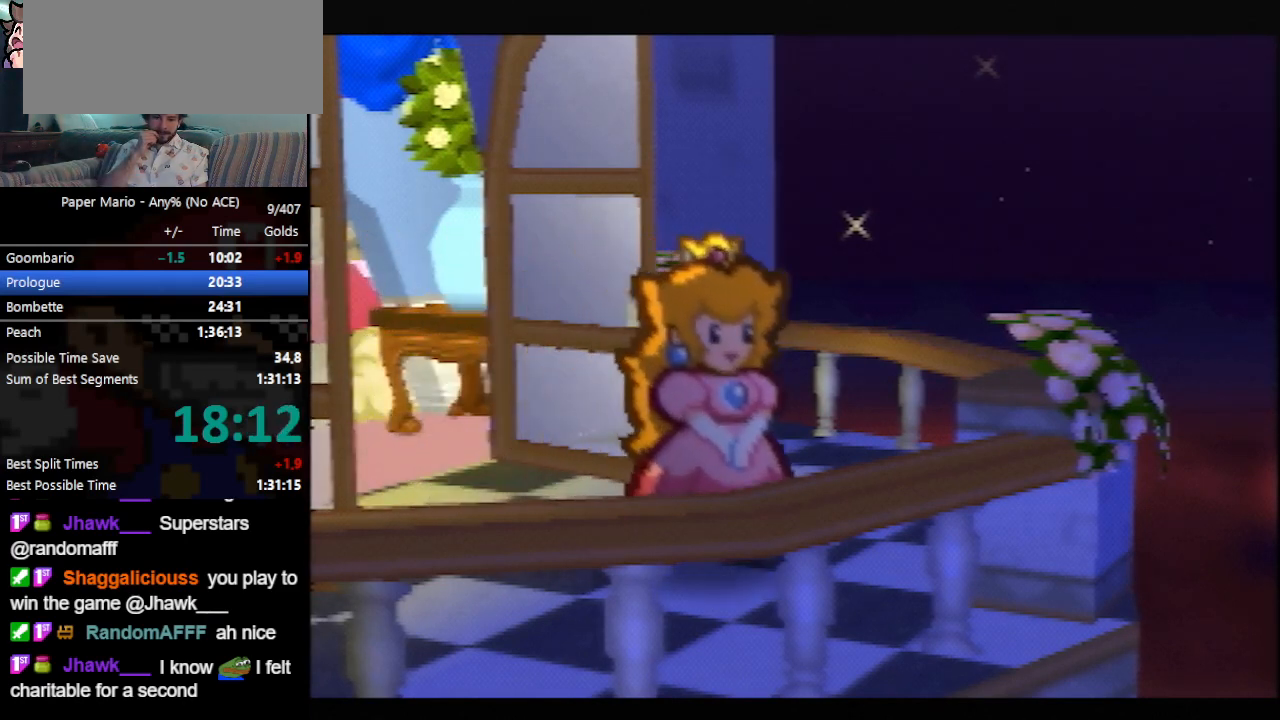
{"buttons": ["B"], "left_stick": "center", "events": []}
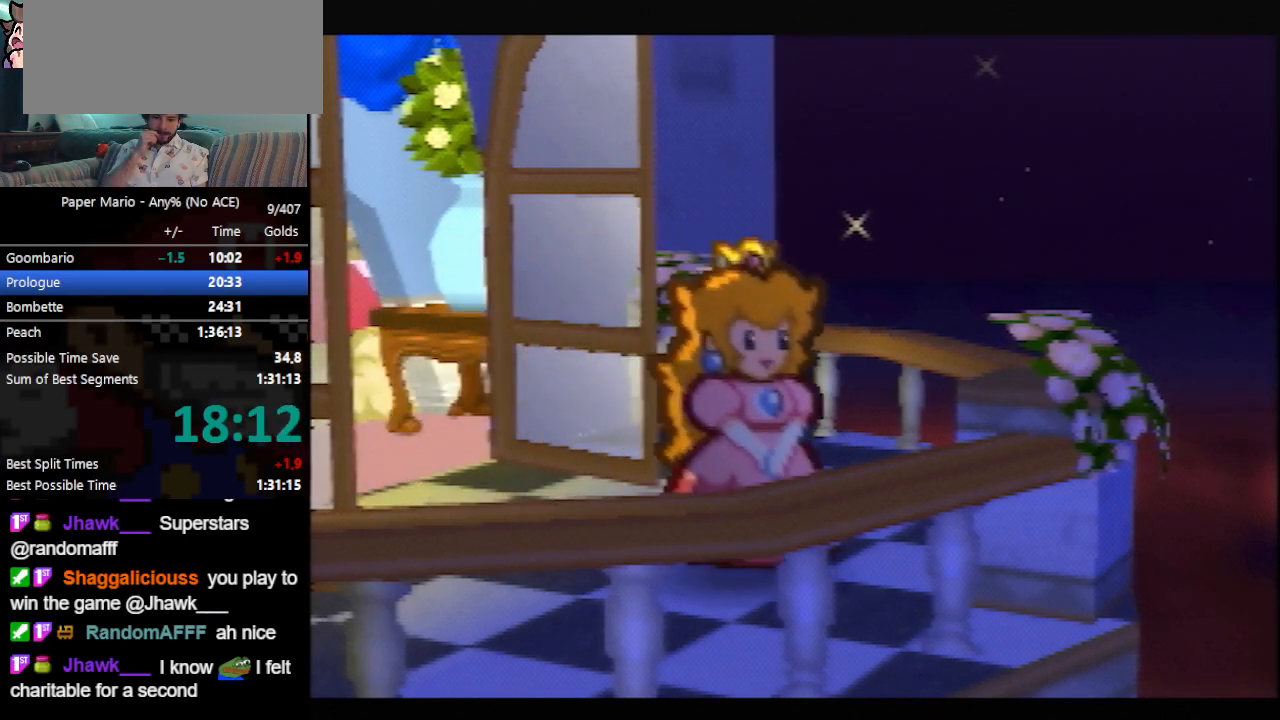
{"buttons": ["B"], "left_stick": "center", "events": []}
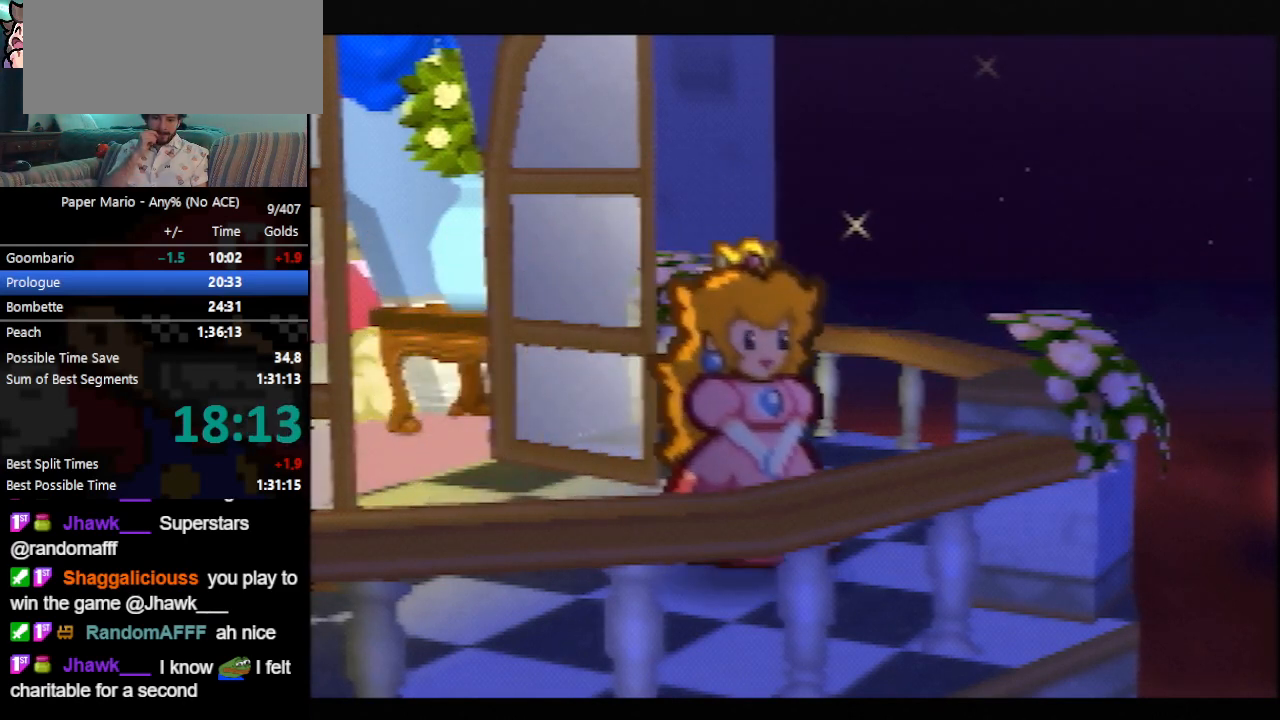
{"buttons": ["B"], "left_stick": "center", "events": []}
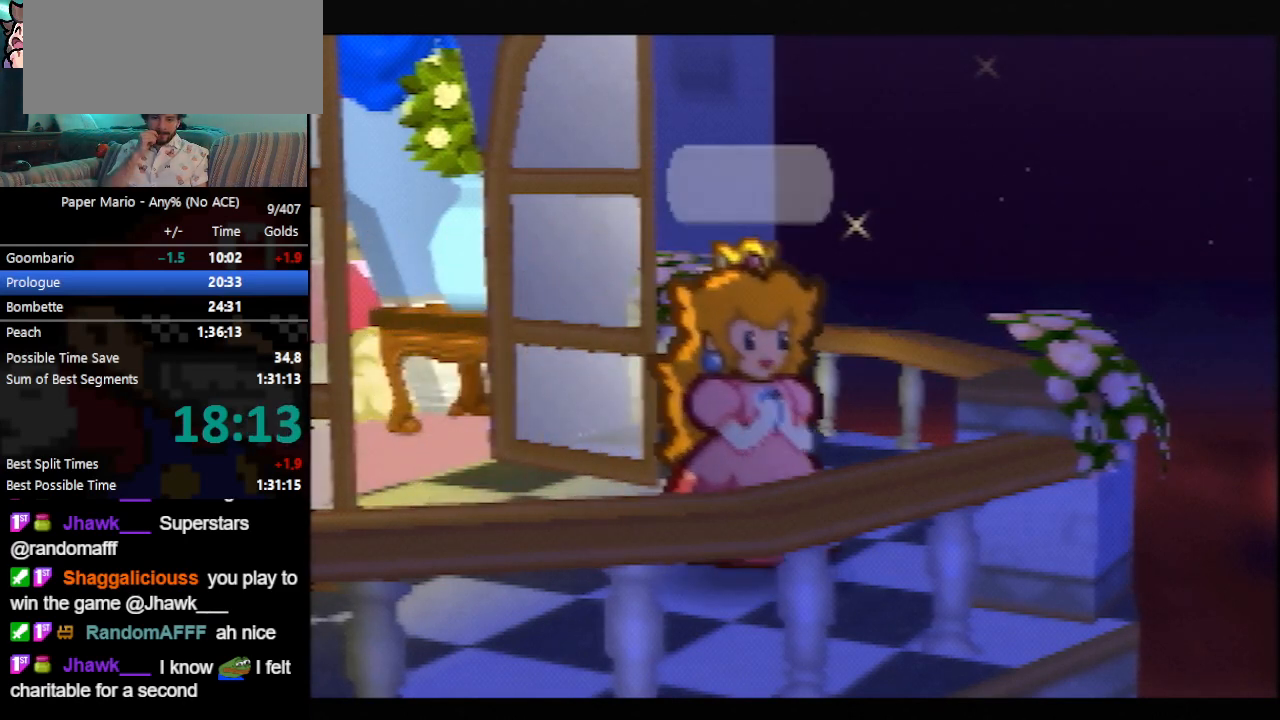
{"buttons": ["B"], "left_stick": "center", "events": []}
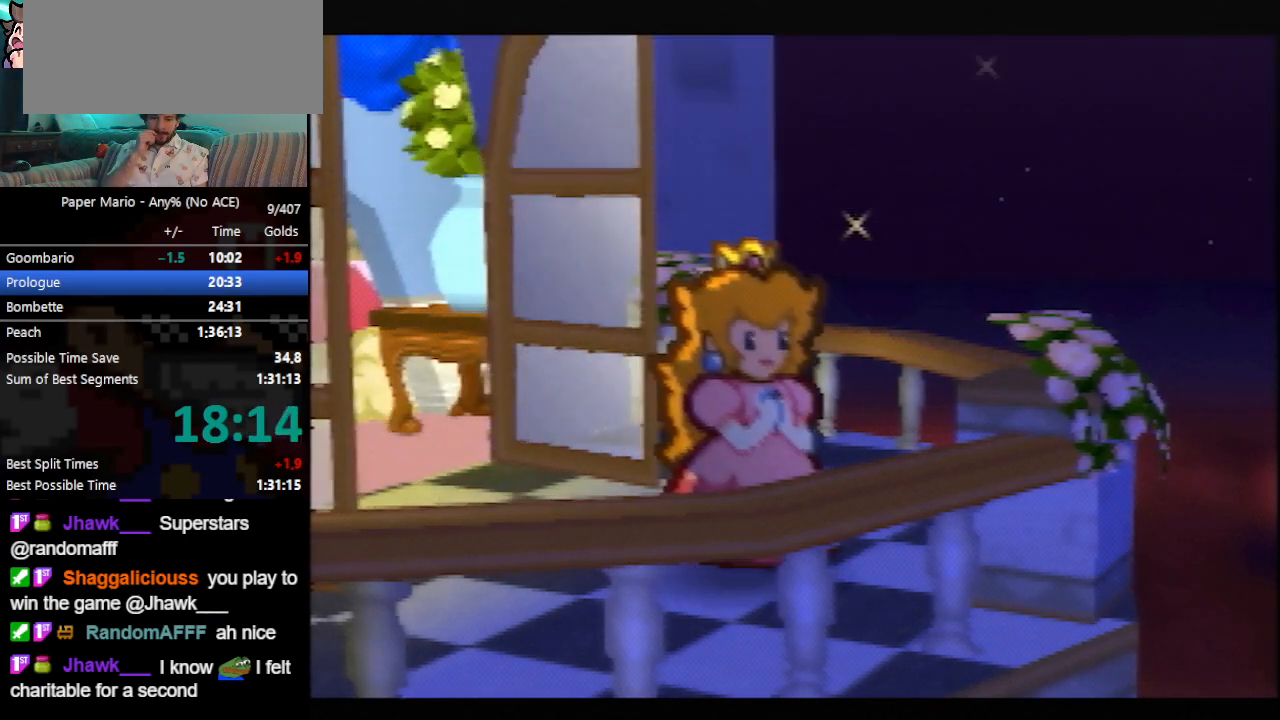
{"buttons": ["B"], "left_stick": "center", "events": []}
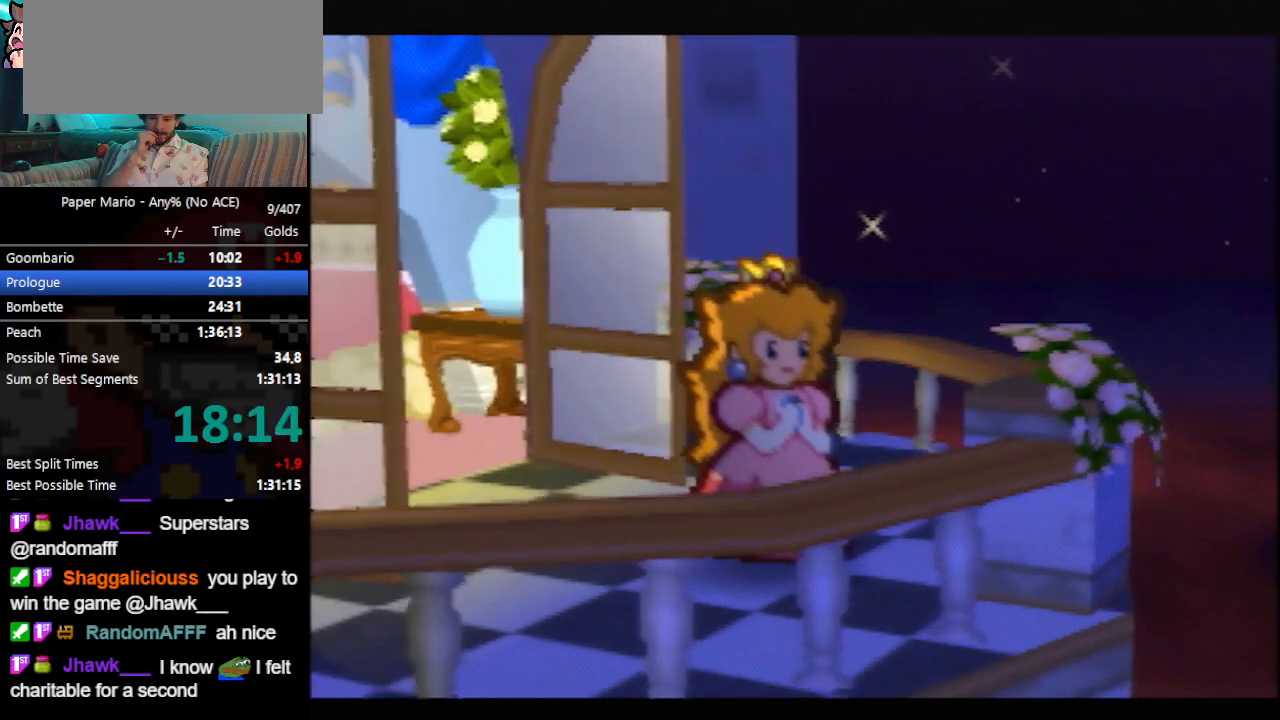
{"buttons": ["B"], "left_stick": "center", "events": []}
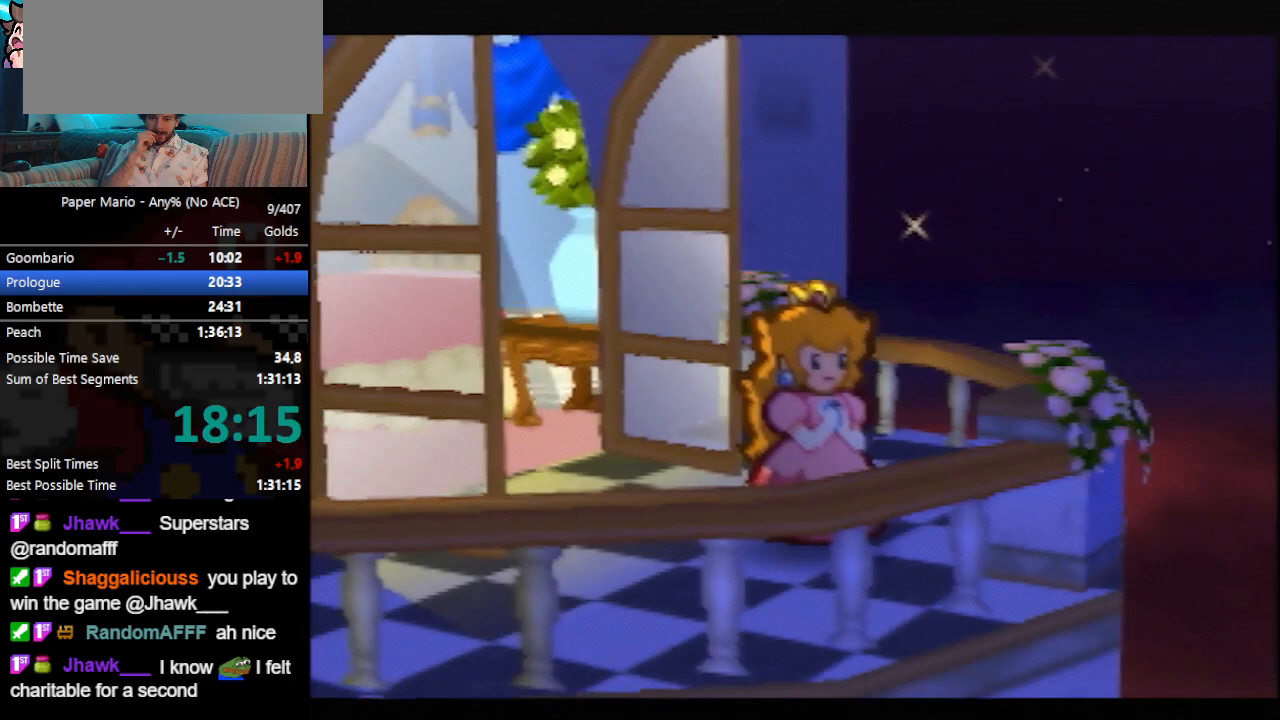
{"buttons": ["B"], "left_stick": "center", "events": []}
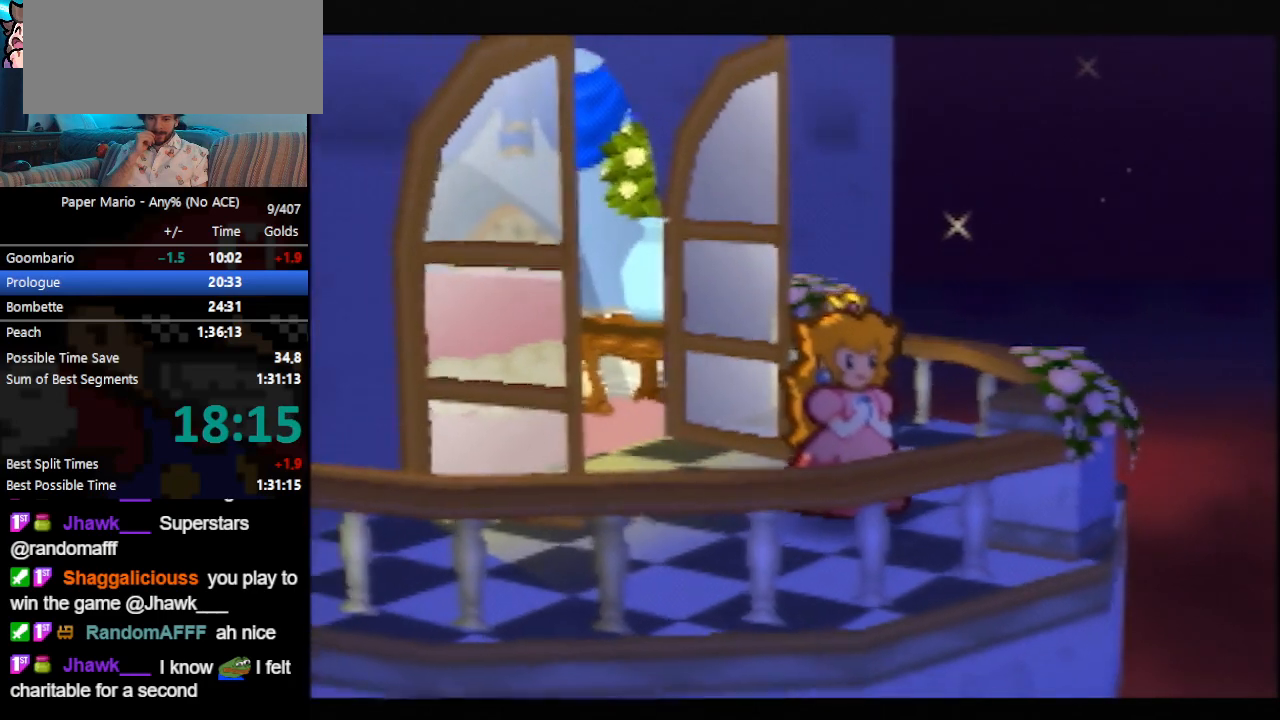
{"buttons": ["B"], "left_stick": "center", "events": []}
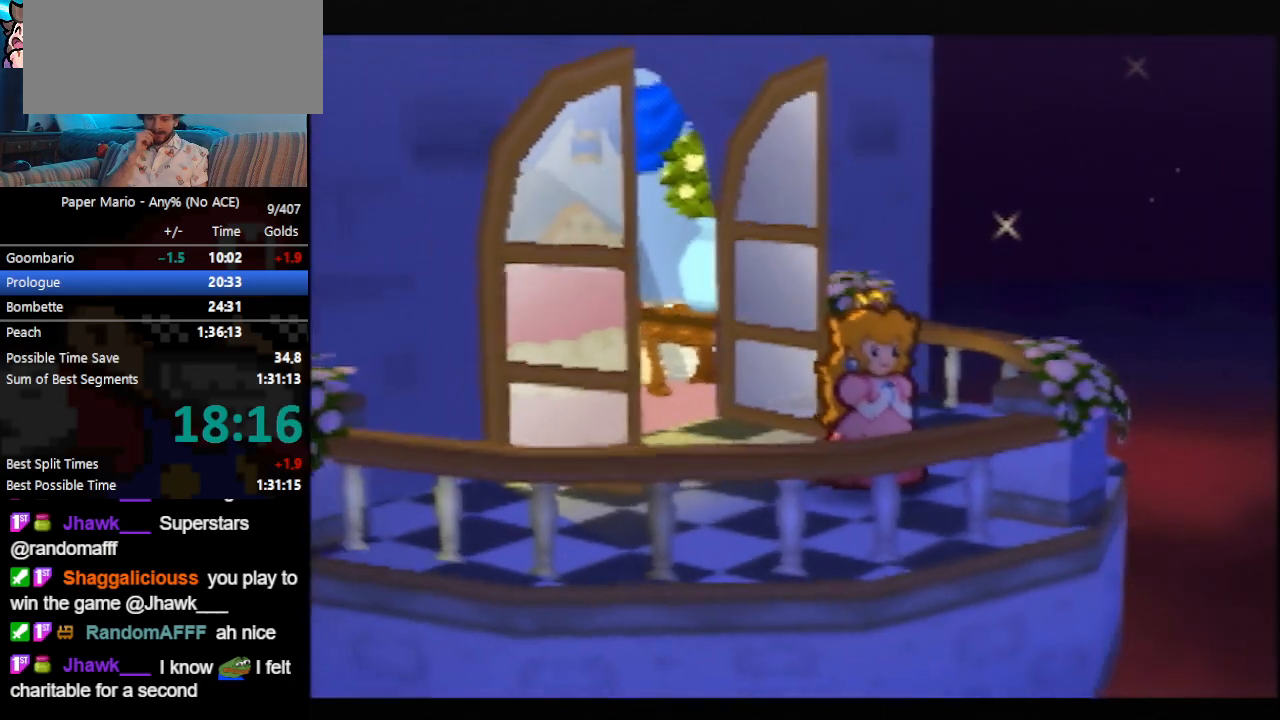
{"buttons": ["B"], "left_stick": "center", "events": []}
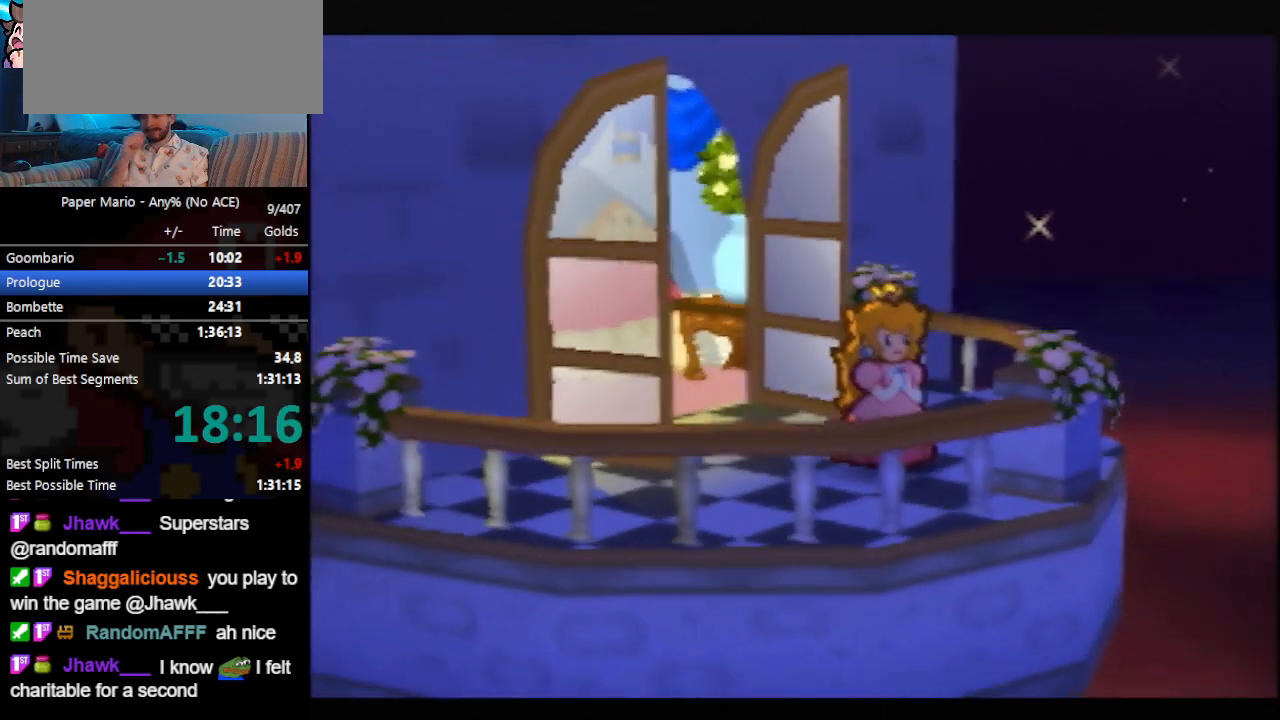
{"buttons": ["B"], "left_stick": "center", "events": []}
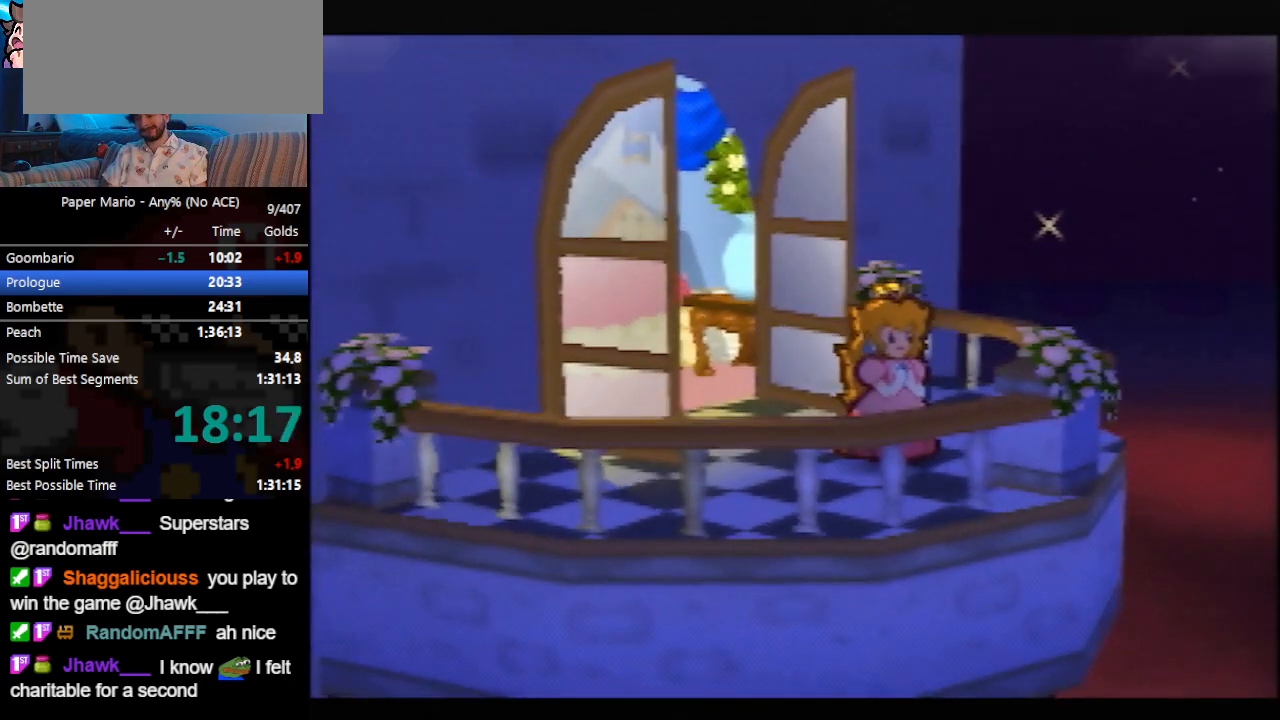
{"buttons": ["B"], "left_stick": "center", "events": []}
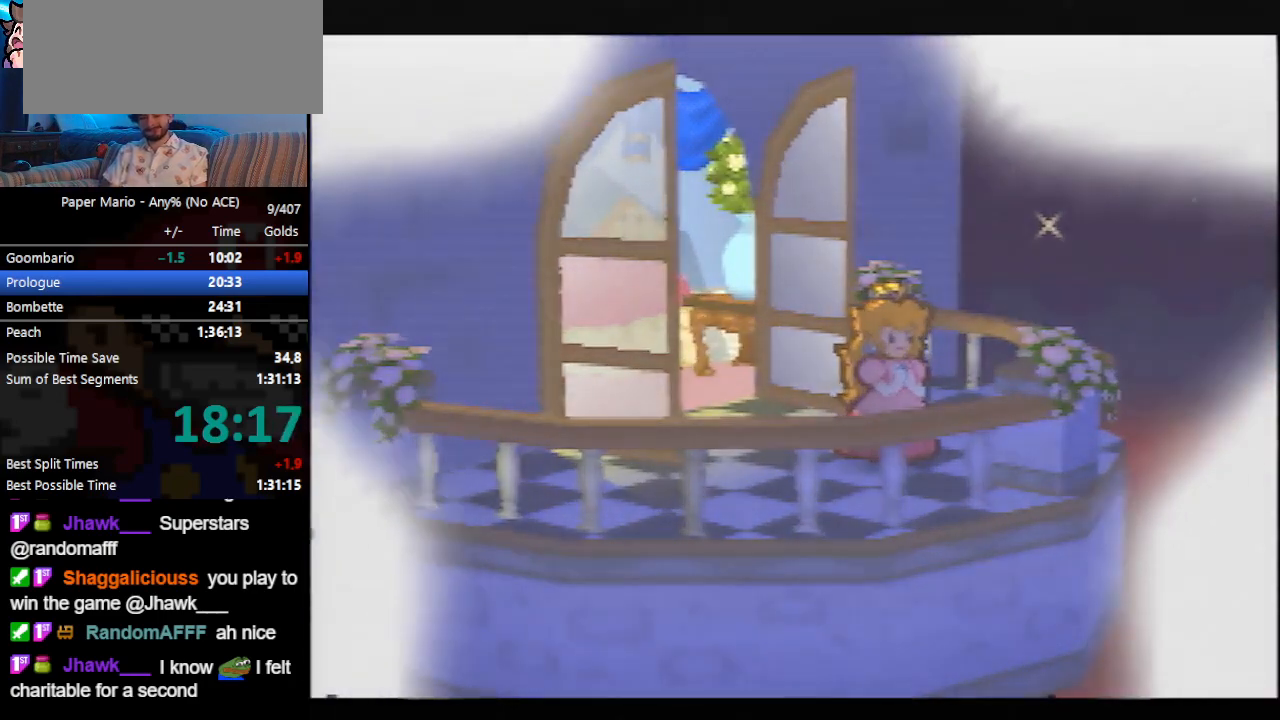
{"buttons": [], "left_stick": "center", "events": [[300, "B", "up"]]}
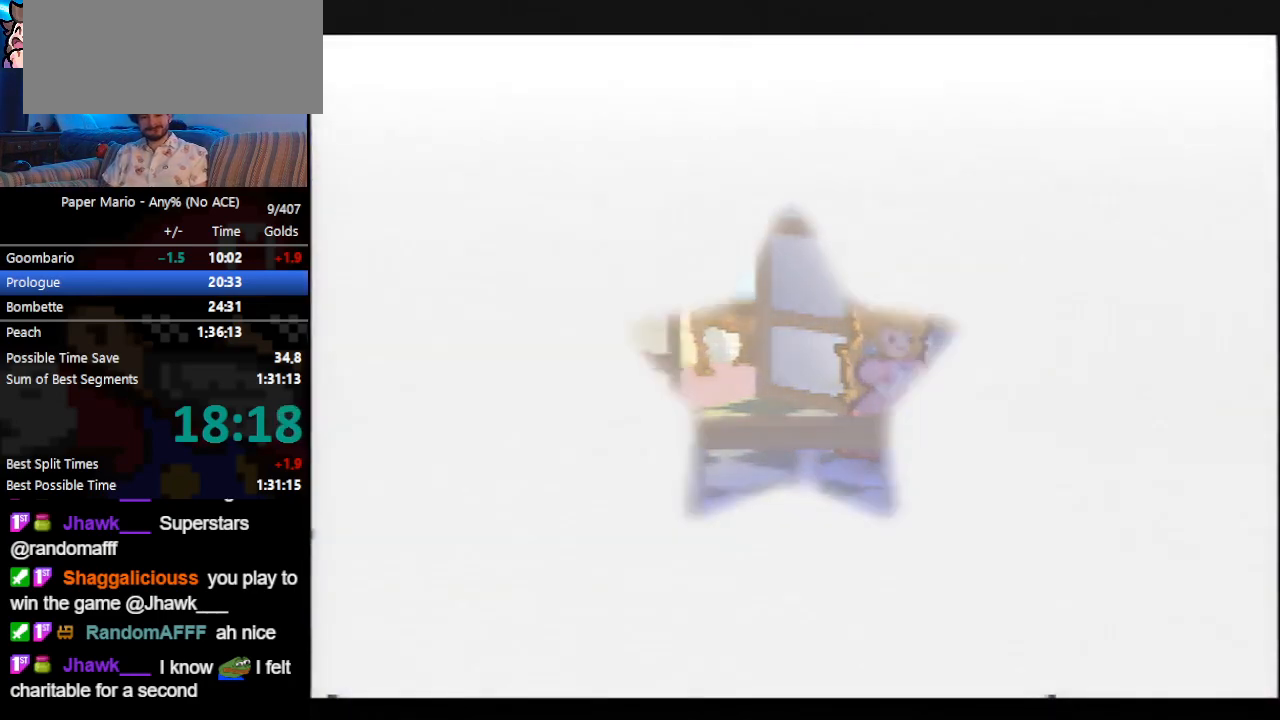
{"buttons": [], "left_stick": "center", "events": []}
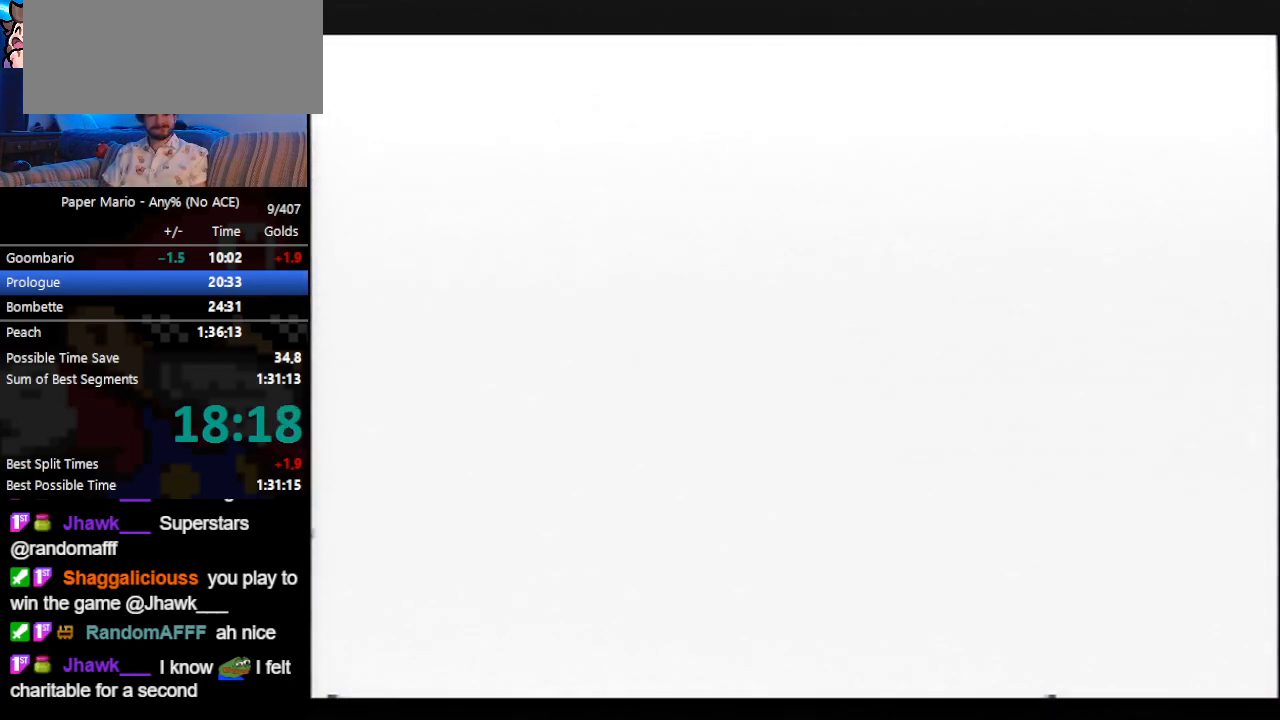
{"buttons": [], "left_stick": "center", "events": []}
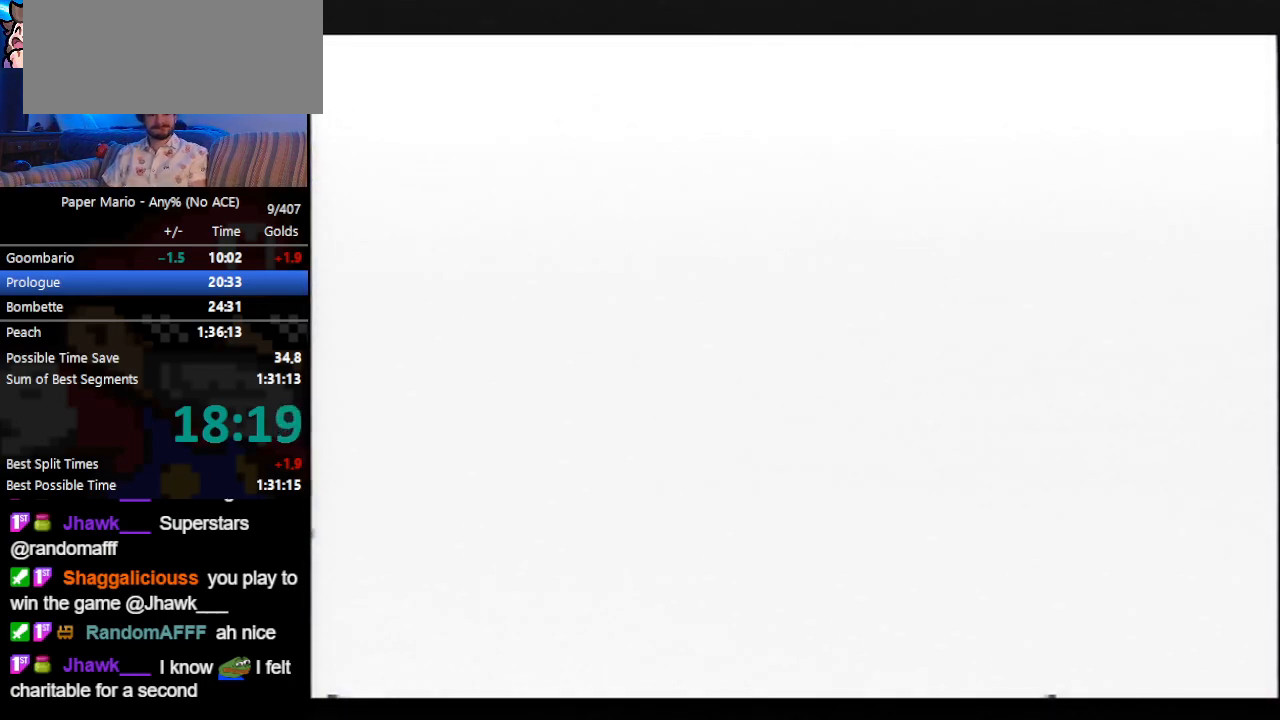
{"buttons": [], "left_stick": "center", "events": []}
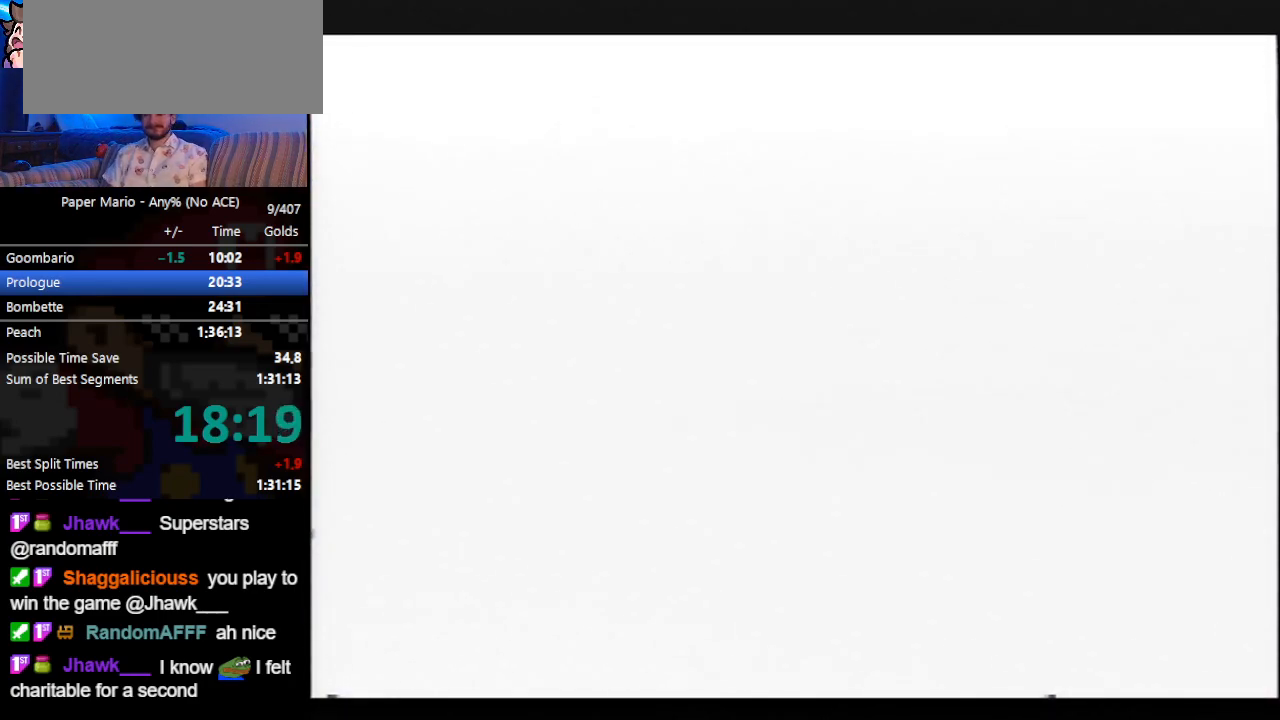
{"buttons": [], "left_stick": "left", "events": [[67, "left_stick", "left"]]}
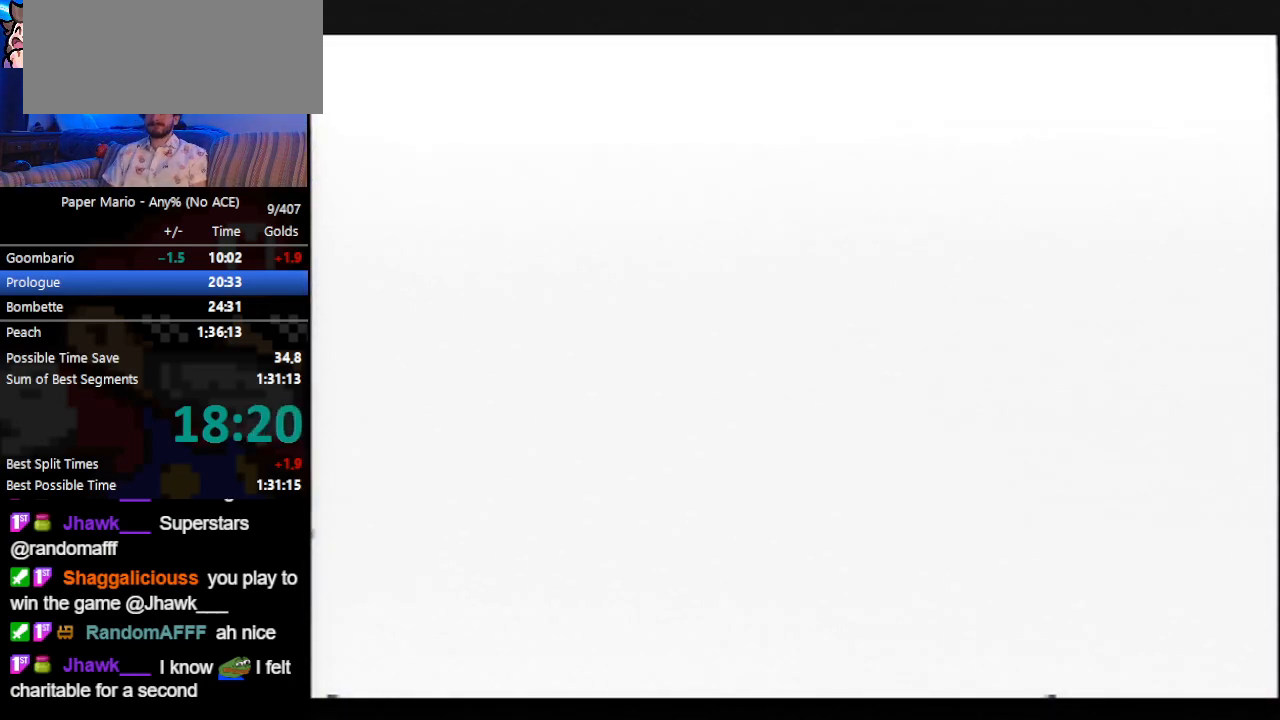
{"buttons": ["Z"], "left_stick": "left", "events": [[300, "Z", "down"], [367, "Z", "up"], [467, "Z", "down"]]}
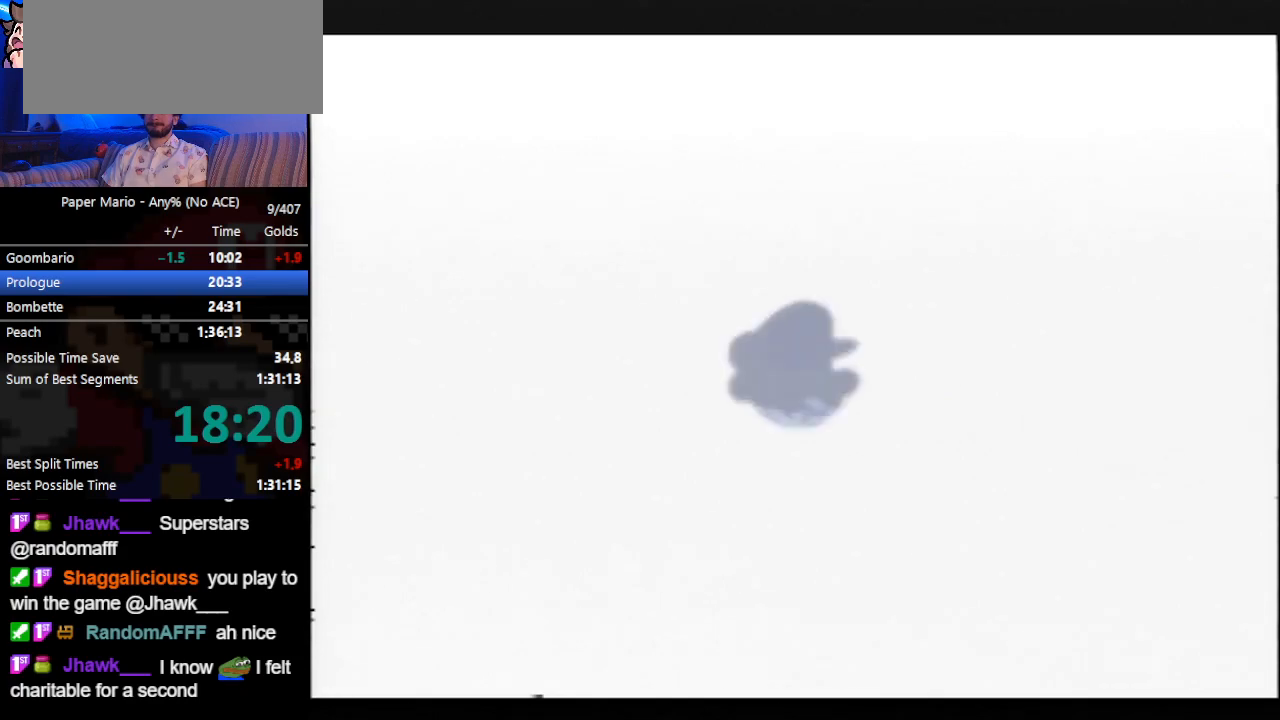
{"buttons": [], "left_stick": "left", "events": [[300, "Z", "up"], [400, "Z", "down"], [500, "Z", "up"]]}